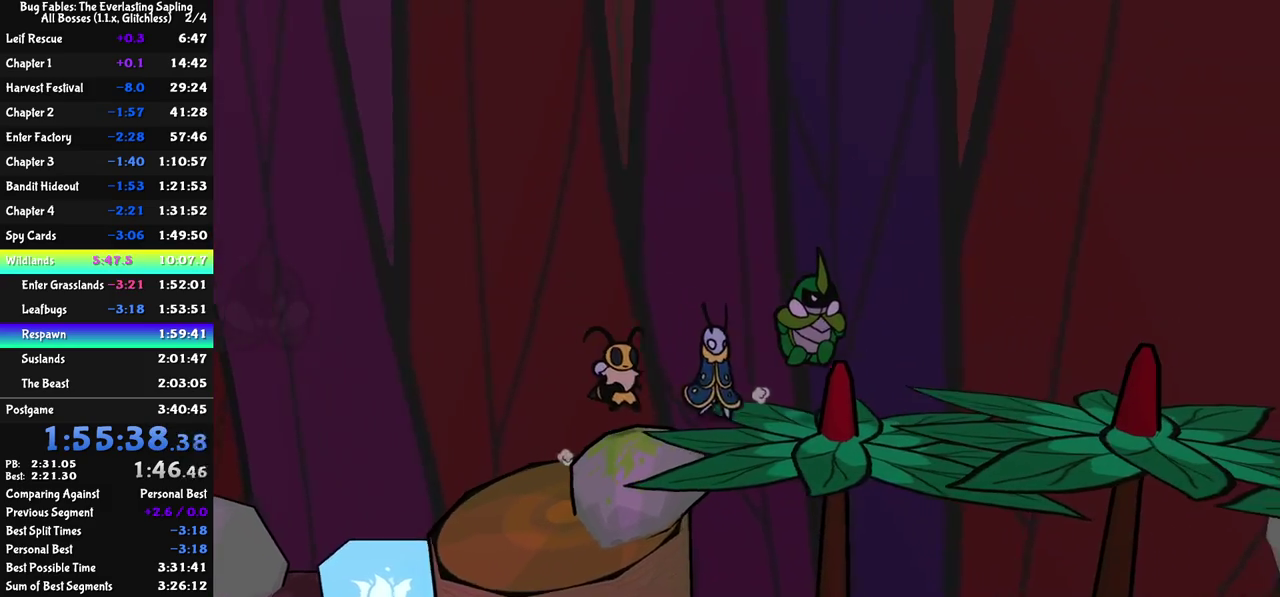
Gameplay with a controller (Nintendo layout); each line is a JSON object with the inputs held at the frame after it. "events" lists button and stick changes between this image and that frame as [ms after this image, input, new state], when the widget could be followed in between. Not read: L3 R3.
{"buttons": [], "left_stick": "right", "events": [[217, "C_DOWN", "down"], [267, "C_DOWN", "up"], [433, "C_DOWN", "down"], [483, "C_DOWN", "up"]]}
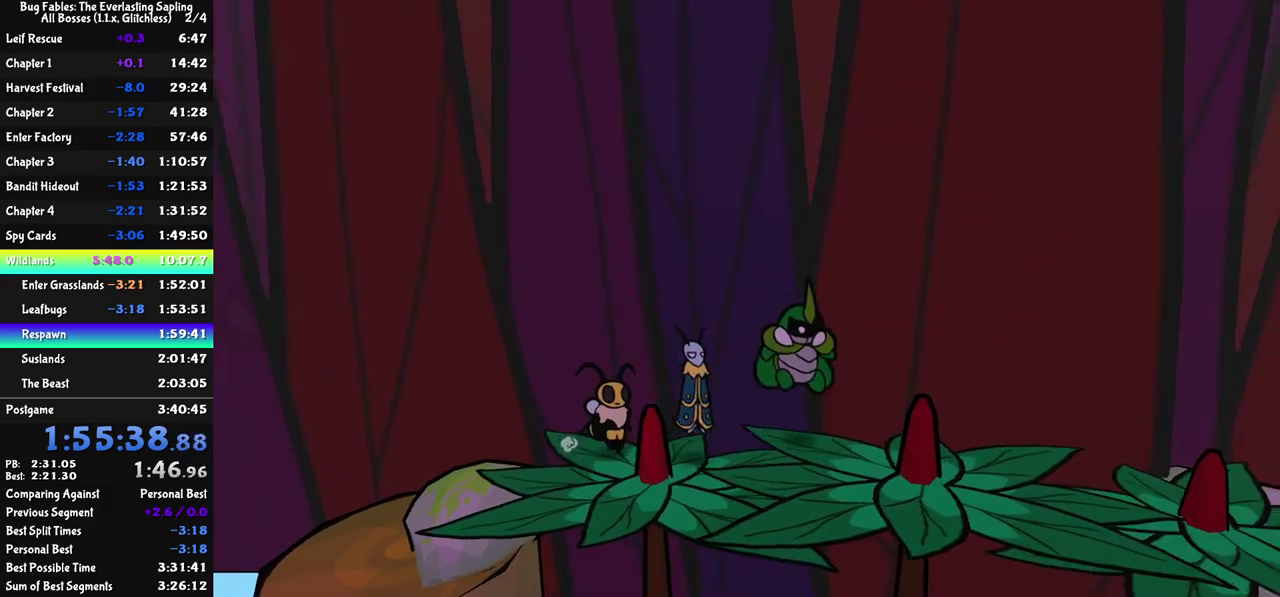
{"buttons": [], "left_stick": "right", "events": [[117, "C_RIGHT", "down"], [167, "C_RIGHT", "up"], [217, "C_RIGHT", "down"], [267, "C_RIGHT", "up"], [317, "C_RIGHT", "down"], [383, "C_RIGHT", "up"]]}
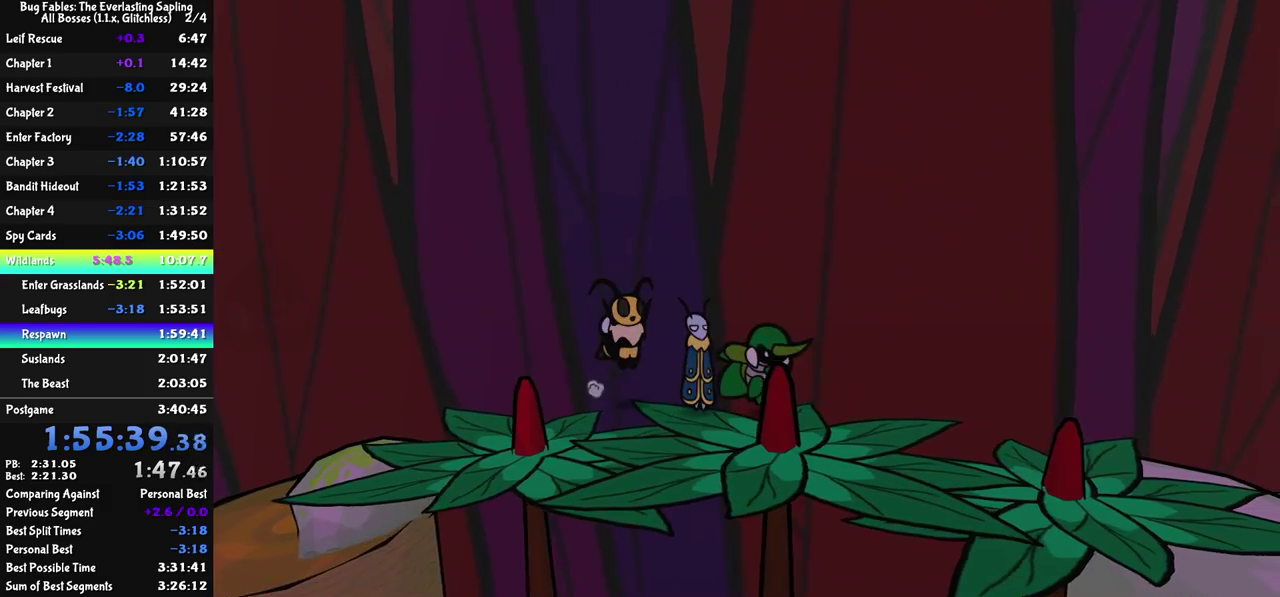
{"buttons": [], "left_stick": "down-right", "events": [[400, "left_stick", "down-right"]]}
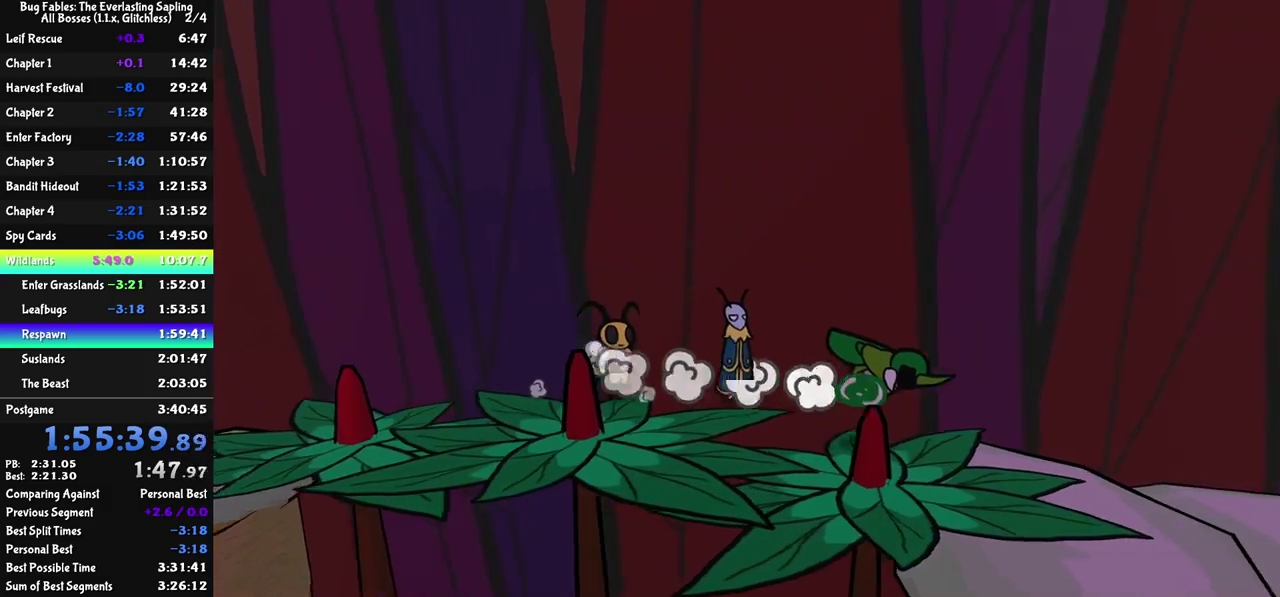
{"buttons": [], "left_stick": "down", "events": [[17, "left_stick", "down"]]}
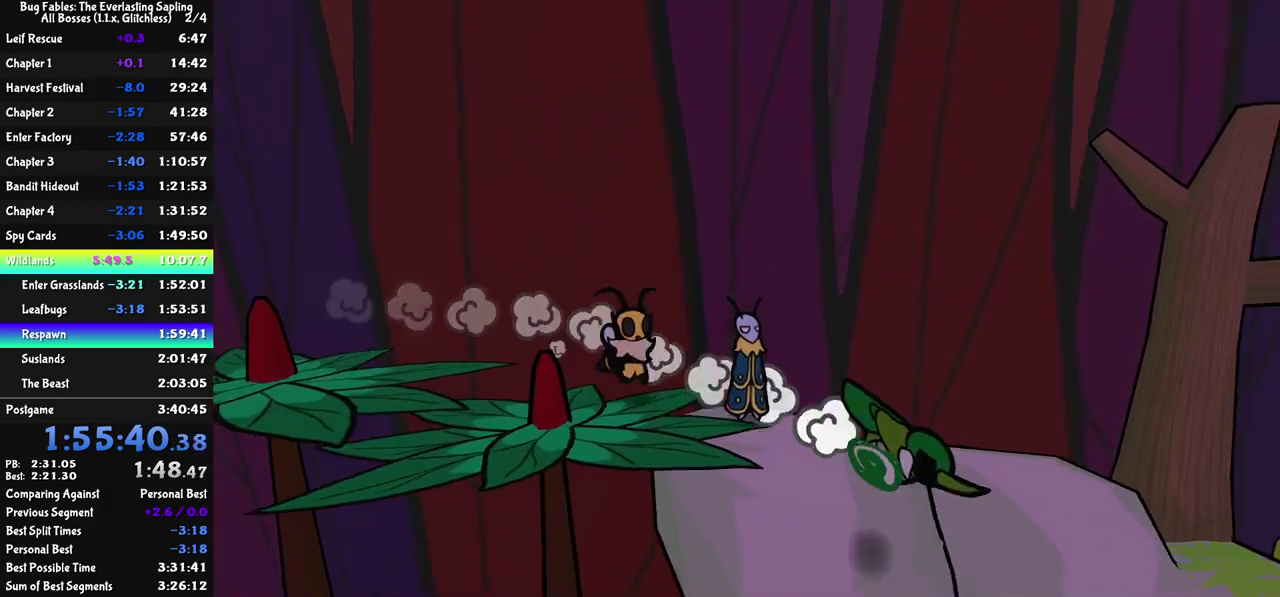
{"buttons": [], "left_stick": "down-right", "events": [[367, "left_stick", "down-right"]]}
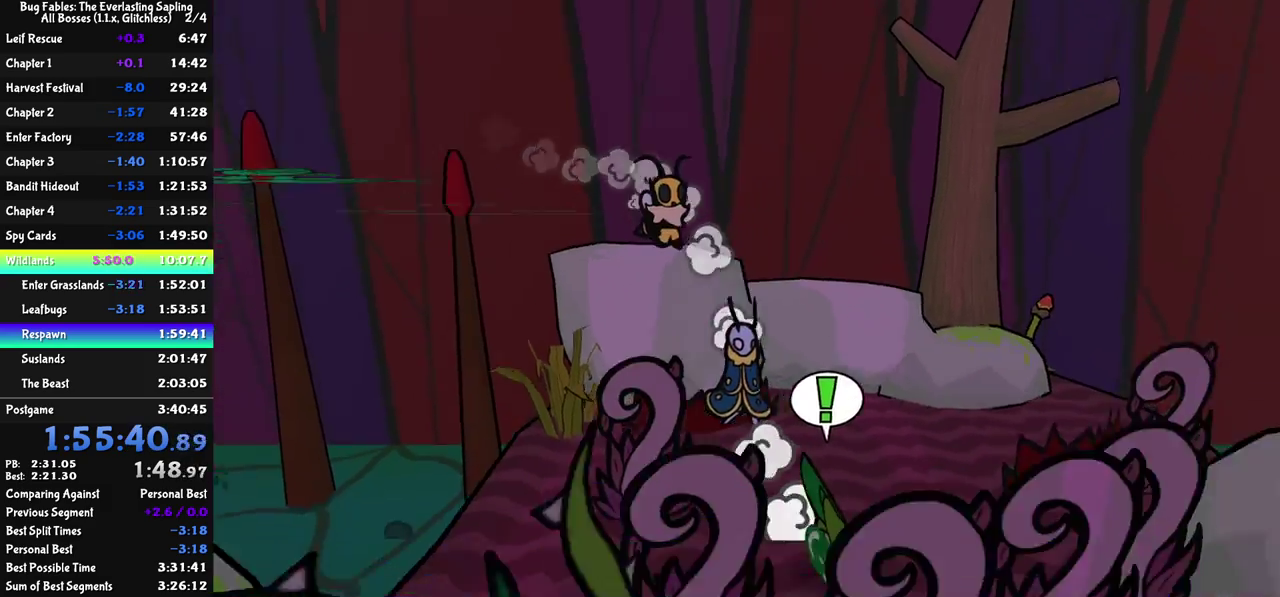
{"buttons": [], "left_stick": "down-right", "events": [[267, "left_stick", "center"], [350, "left_stick", "right"], [450, "left_stick", "down-right"]]}
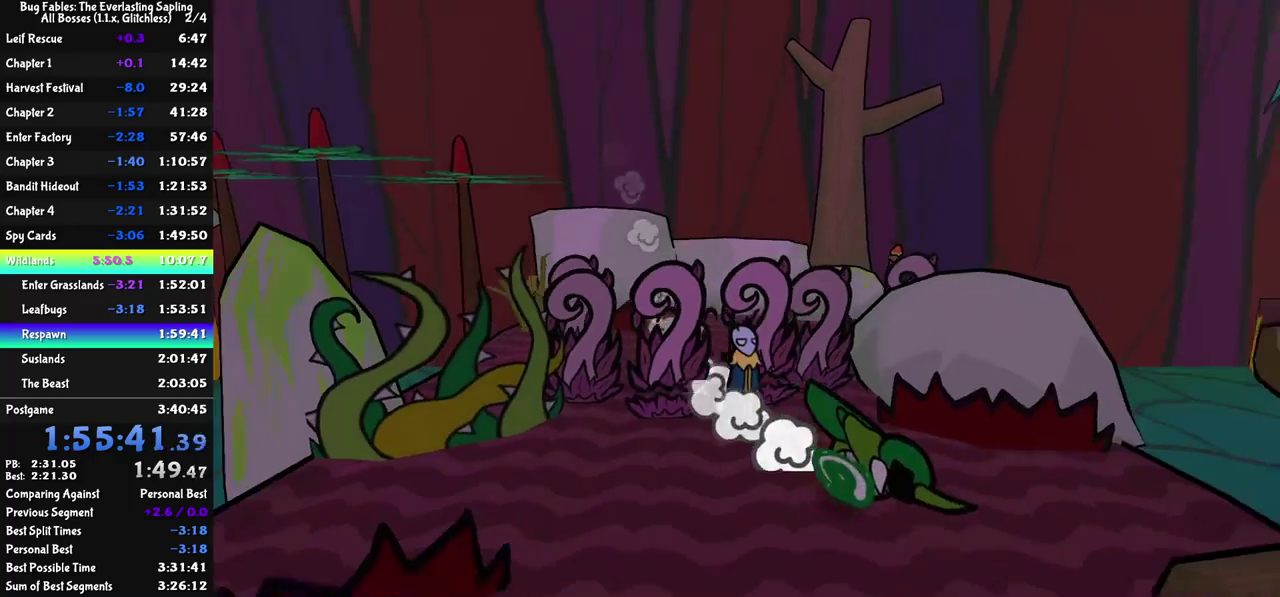
{"buttons": [], "left_stick": "right", "events": [[267, "C_DOWN", "down"], [317, "C_DOWN", "up"], [367, "C_DOWN", "down"], [433, "C_DOWN", "up"], [483, "left_stick", "right"]]}
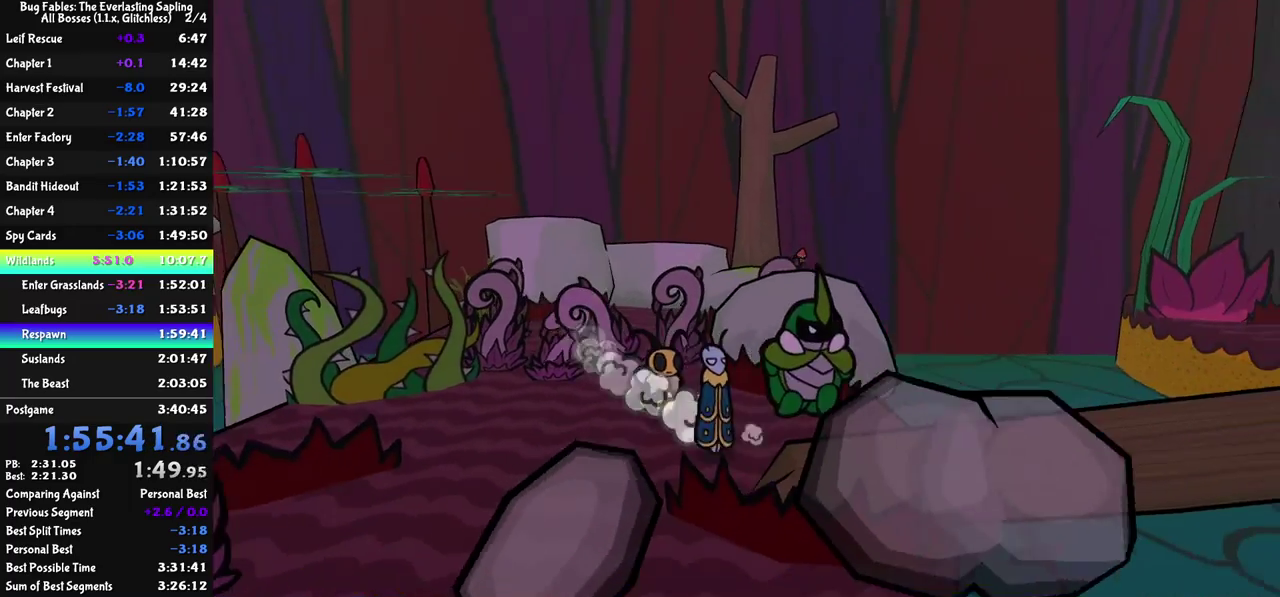
{"buttons": [], "left_stick": "right", "events": [[100, "C_RIGHT", "down"], [150, "C_RIGHT", "up"], [300, "C_RIGHT", "down"], [367, "C_RIGHT", "up"]]}
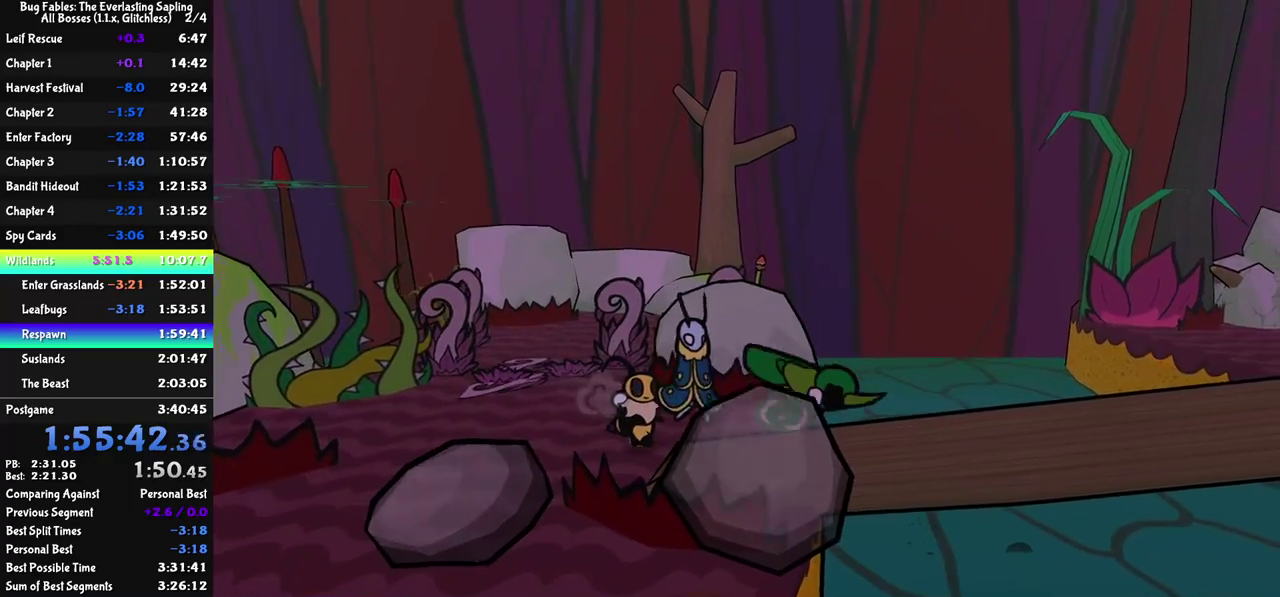
{"buttons": [], "left_stick": "right", "events": []}
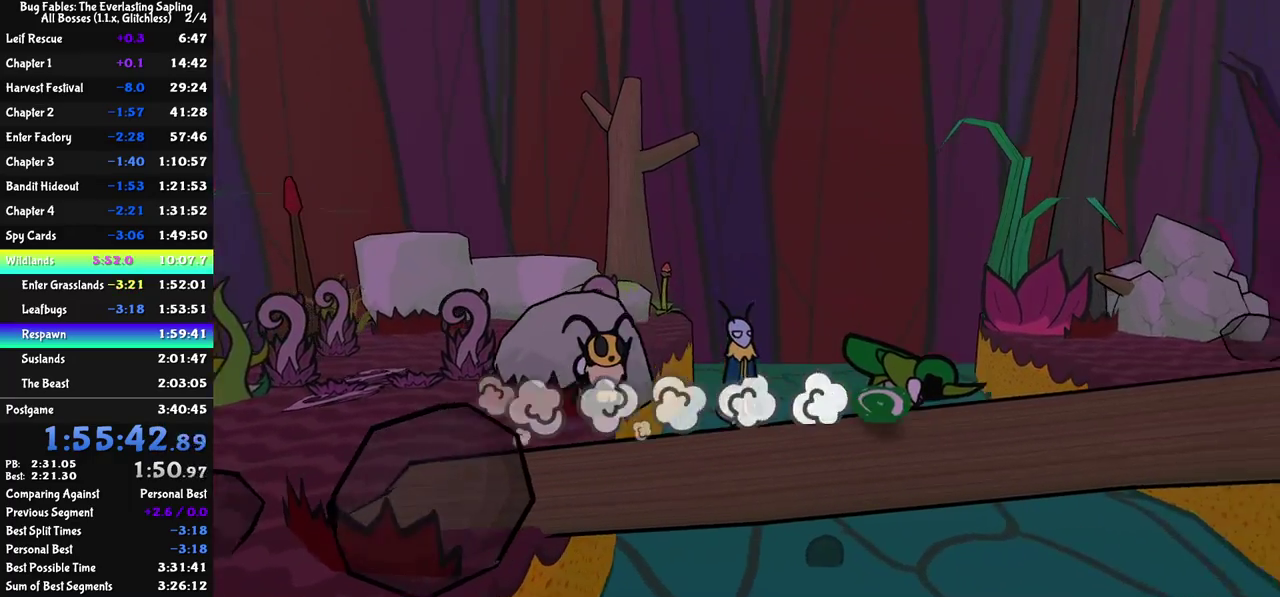
{"buttons": [], "left_stick": "up-right", "events": [[200, "left_stick", "up-right"]]}
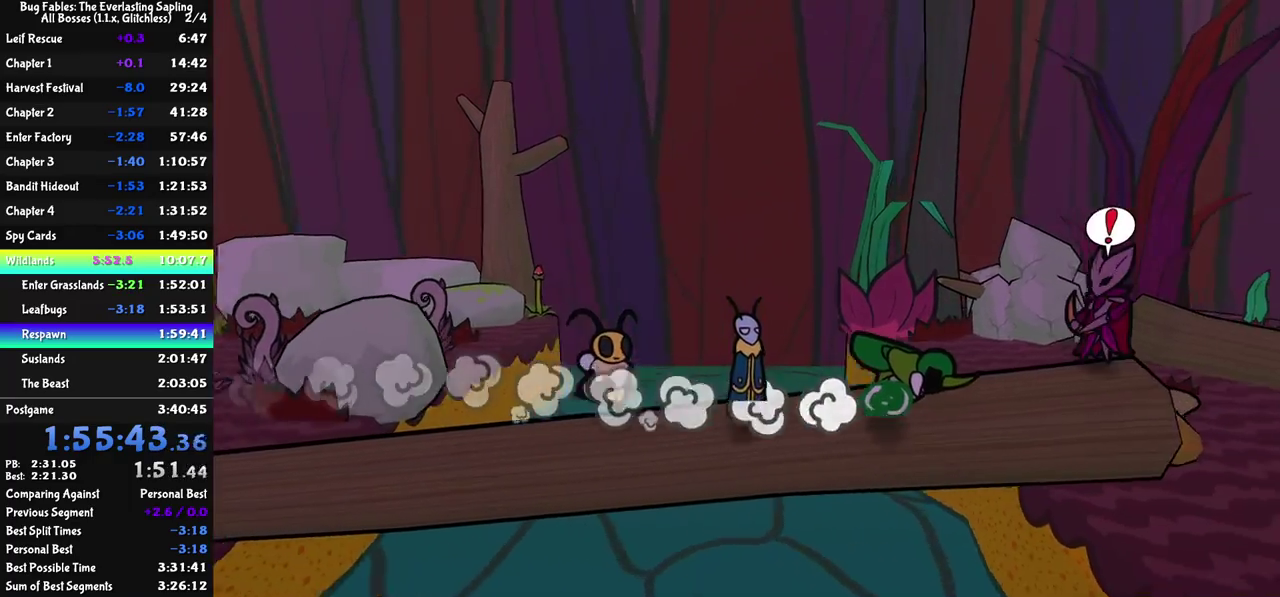
{"buttons": [], "left_stick": "up-left", "events": [[200, "left_stick", "up"], [367, "left_stick", "up-left"]]}
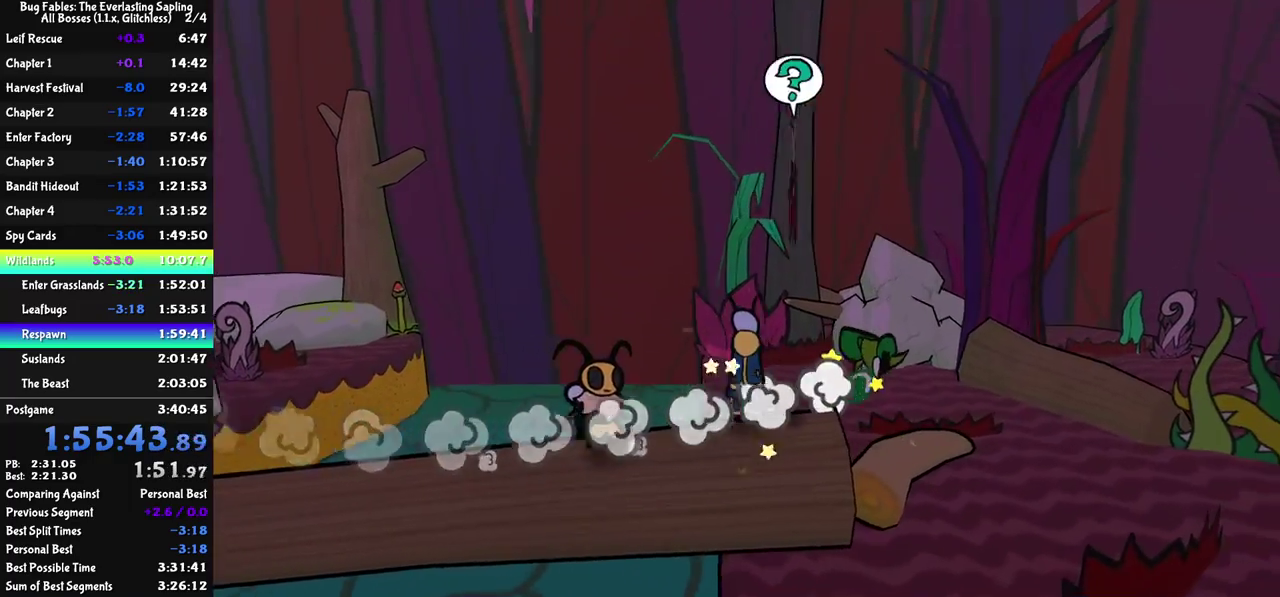
{"buttons": [], "left_stick": "up-left", "events": []}
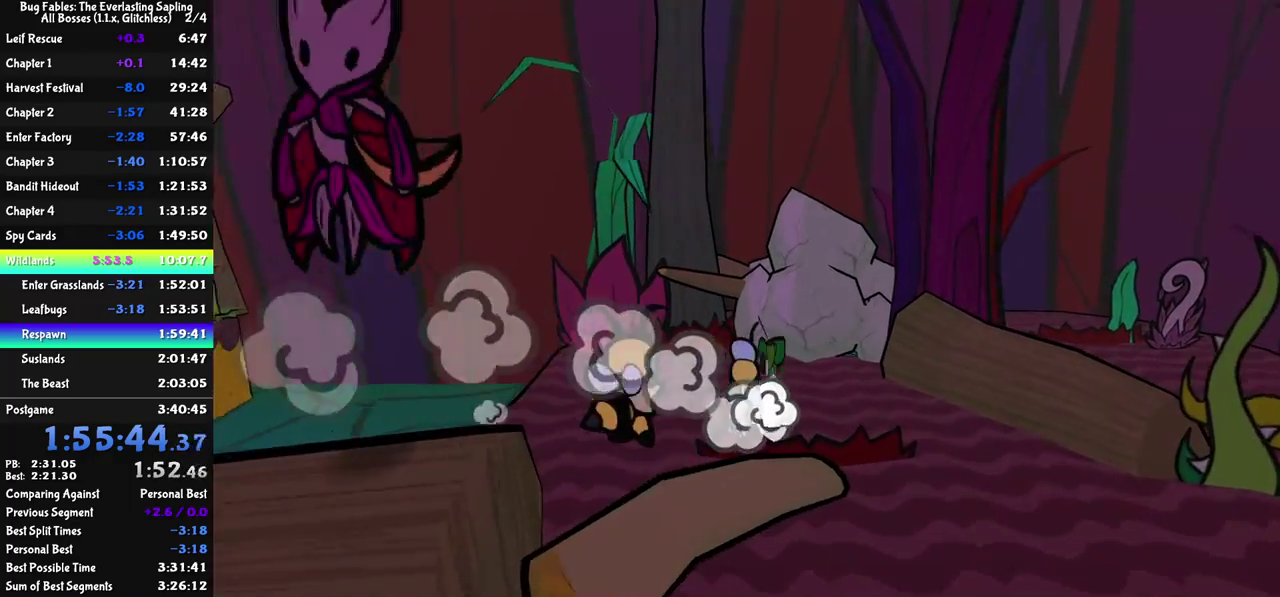
{"buttons": ["C_RIGHT"], "left_stick": "up", "events": [[67, "C_DOWN", "down"], [133, "left_stick", "up"], [183, "C_RIGHT", "down"], [267, "C_DOWN", "up"]]}
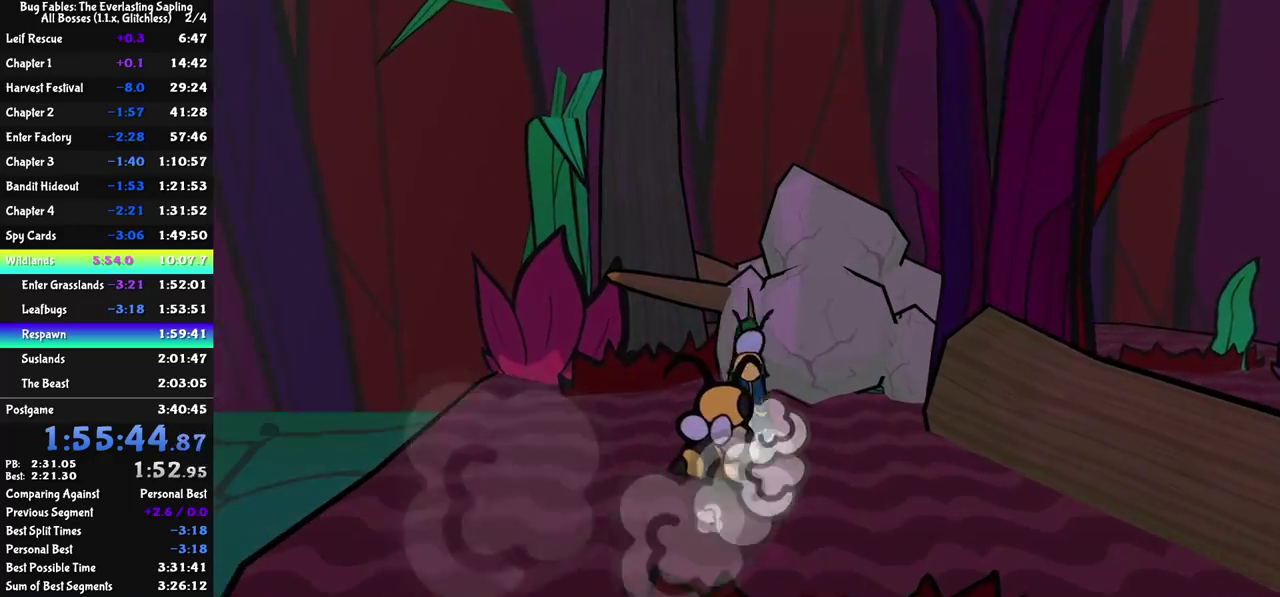
{"buttons": [], "left_stick": "down", "events": [[33, "left_stick", "up-right"], [133, "left_stick", "center"], [217, "C_RIGHT", "up"], [267, "left_stick", "down"]]}
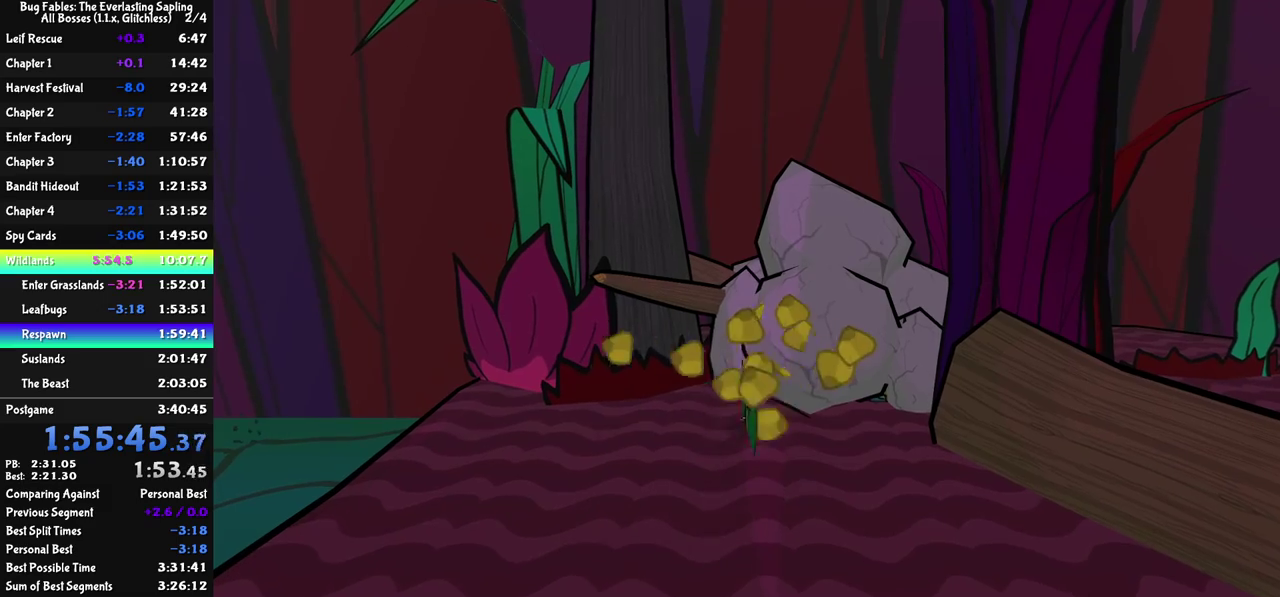
{"buttons": [], "left_stick": "down", "events": [[33, "C_RIGHT", "down"], [100, "C_RIGHT", "up"]]}
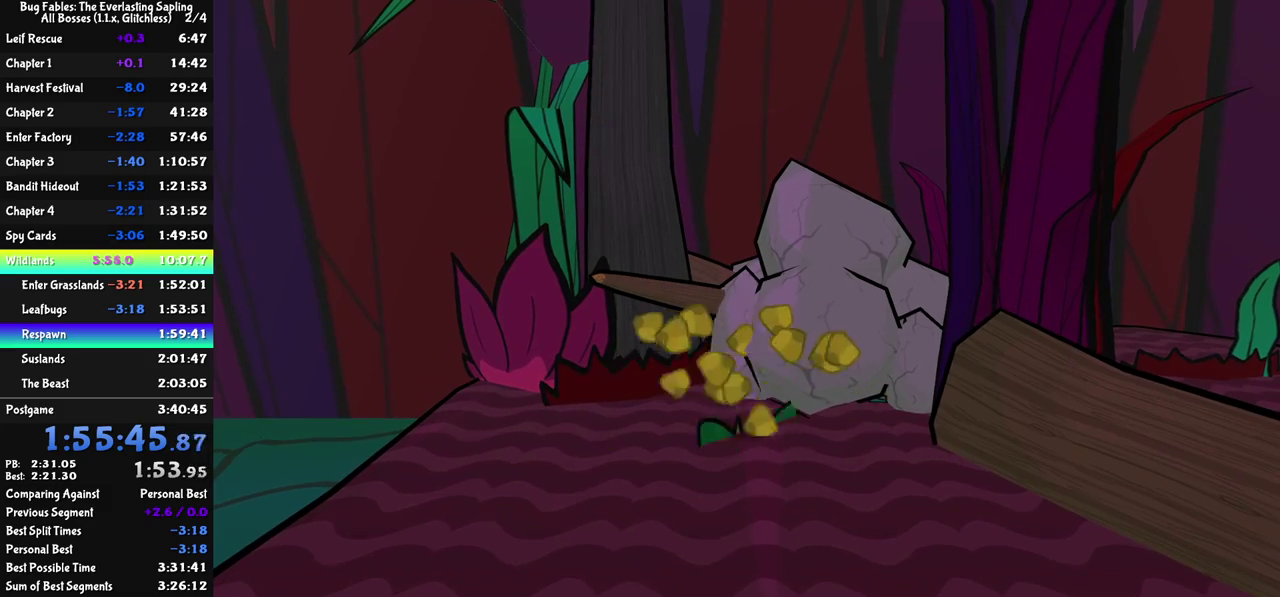
{"buttons": ["C_RIGHT"], "left_stick": "up", "events": [[467, "left_stick", "up"], [483, "C_RIGHT", "down"]]}
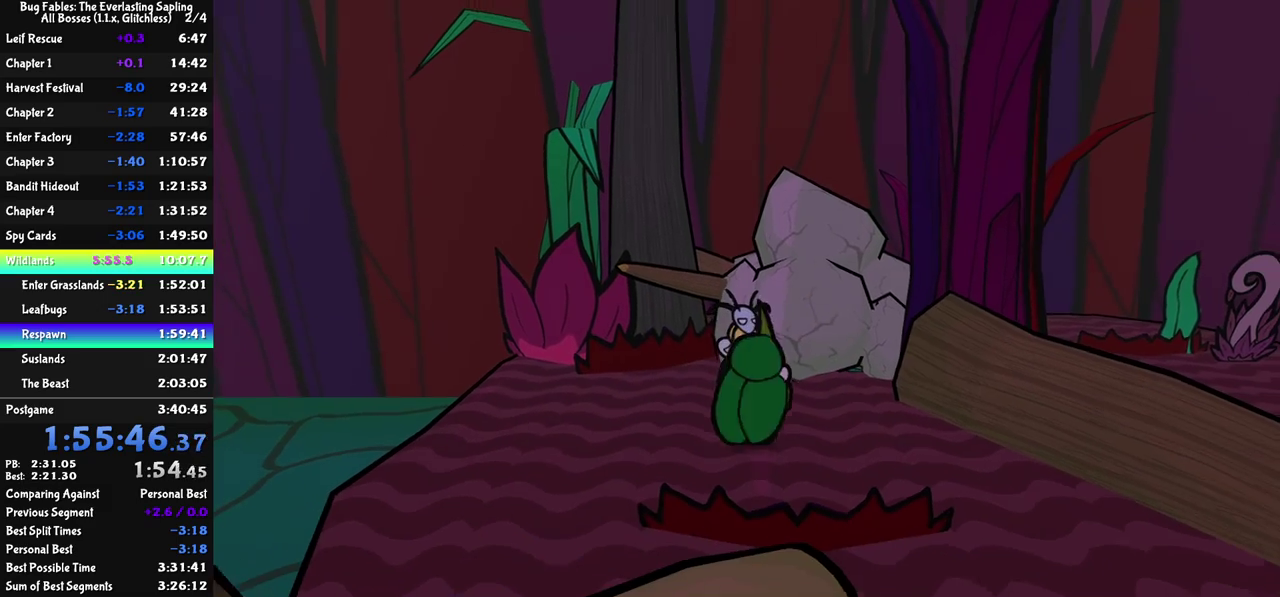
{"buttons": [], "left_stick": "up", "events": [[33, "C_RIGHT", "up"], [83, "C_RIGHT", "down"], [133, "C_RIGHT", "up"]]}
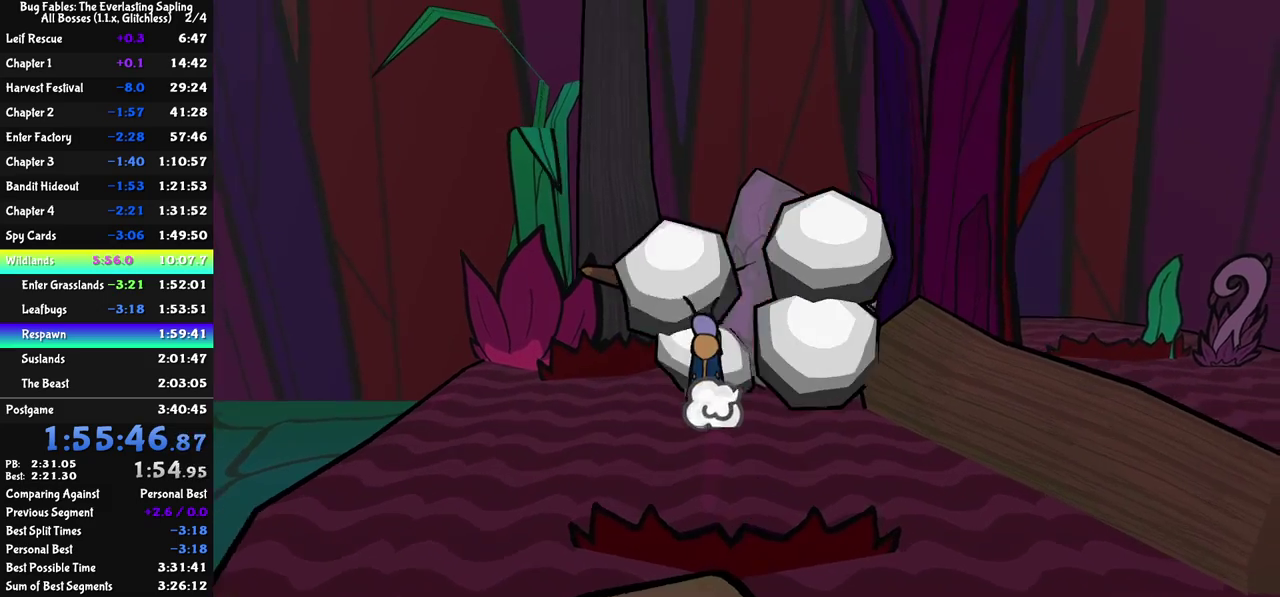
{"buttons": ["C_RIGHT"], "left_stick": "center", "events": [[83, "C_DOWN", "down"], [167, "C_RIGHT", "down"], [233, "C_DOWN", "up"], [267, "left_stick", "up-left"], [383, "left_stick", "center"]]}
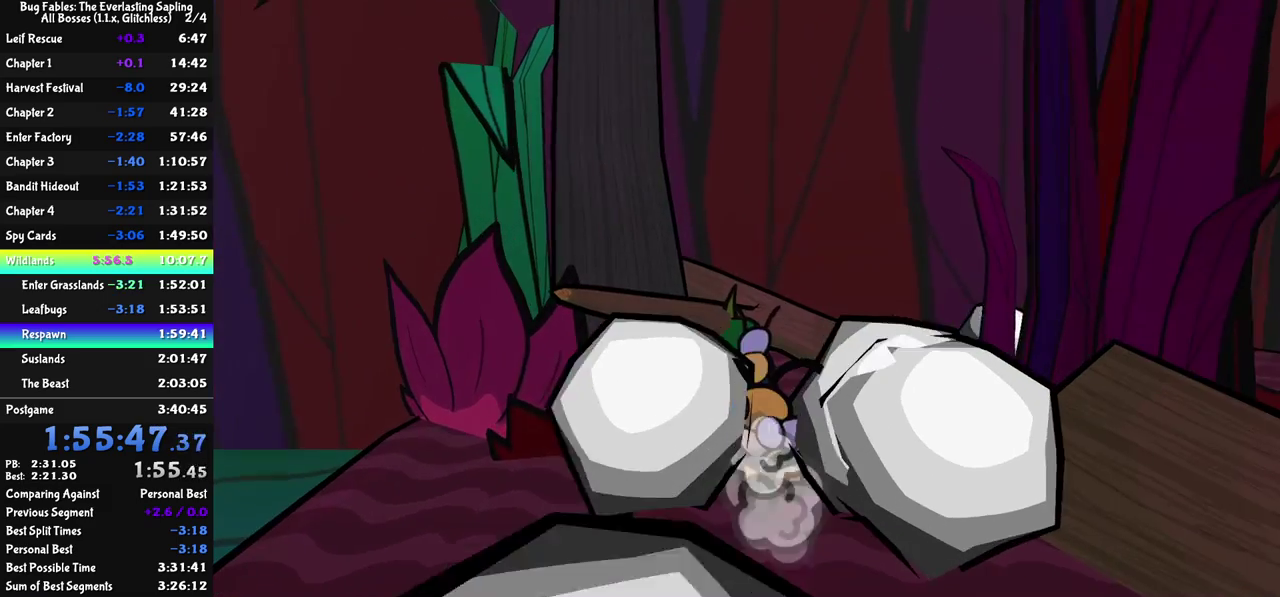
{"buttons": ["C_RIGHT"], "left_stick": "up", "events": [[17, "left_stick", "up"]]}
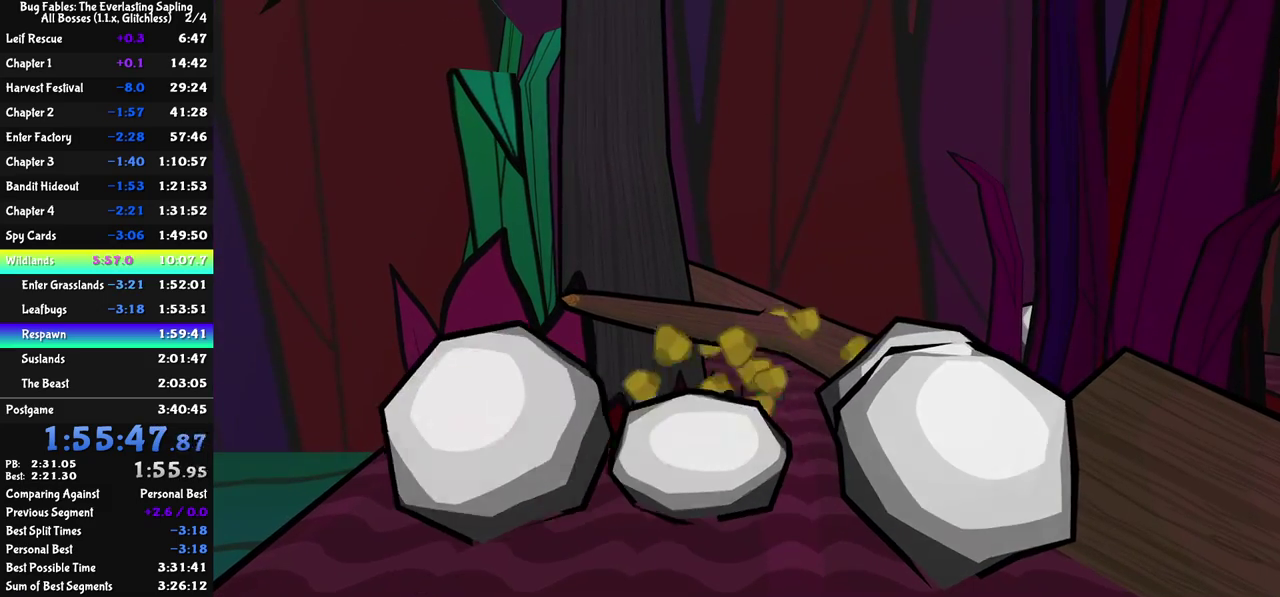
{"buttons": ["C_RIGHT"], "left_stick": "up-right", "events": [[333, "left_stick", "up-right"]]}
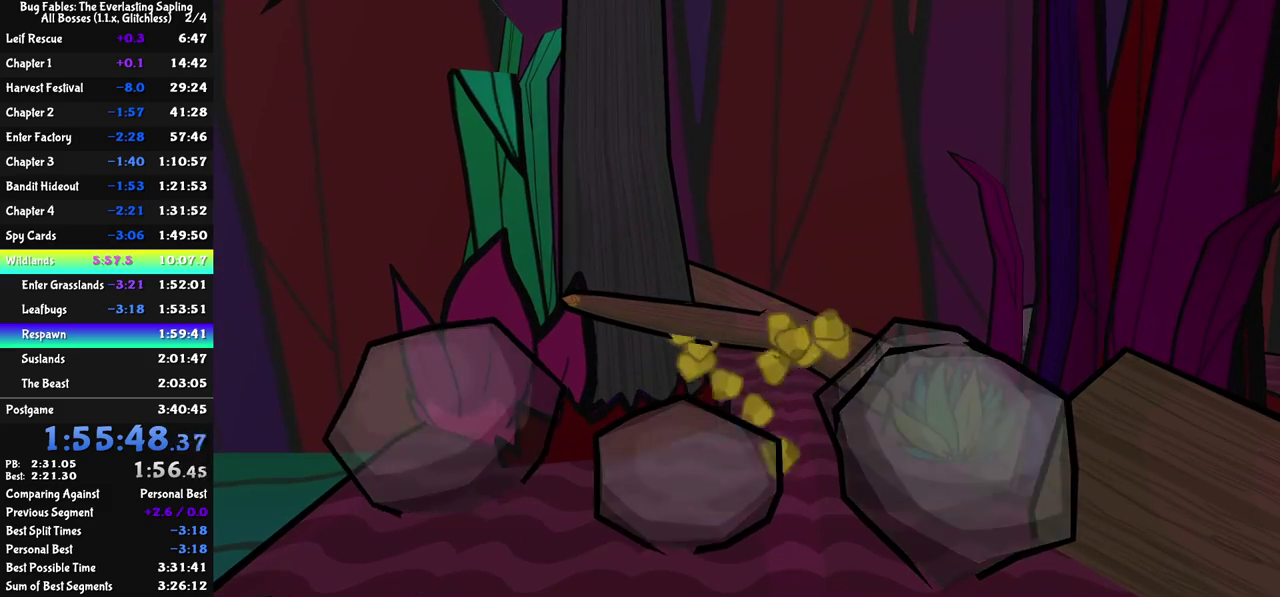
{"buttons": [], "left_stick": "up-right", "events": [[50, "left_stick", "up"], [417, "left_stick", "up-right"], [433, "C_RIGHT", "up"]]}
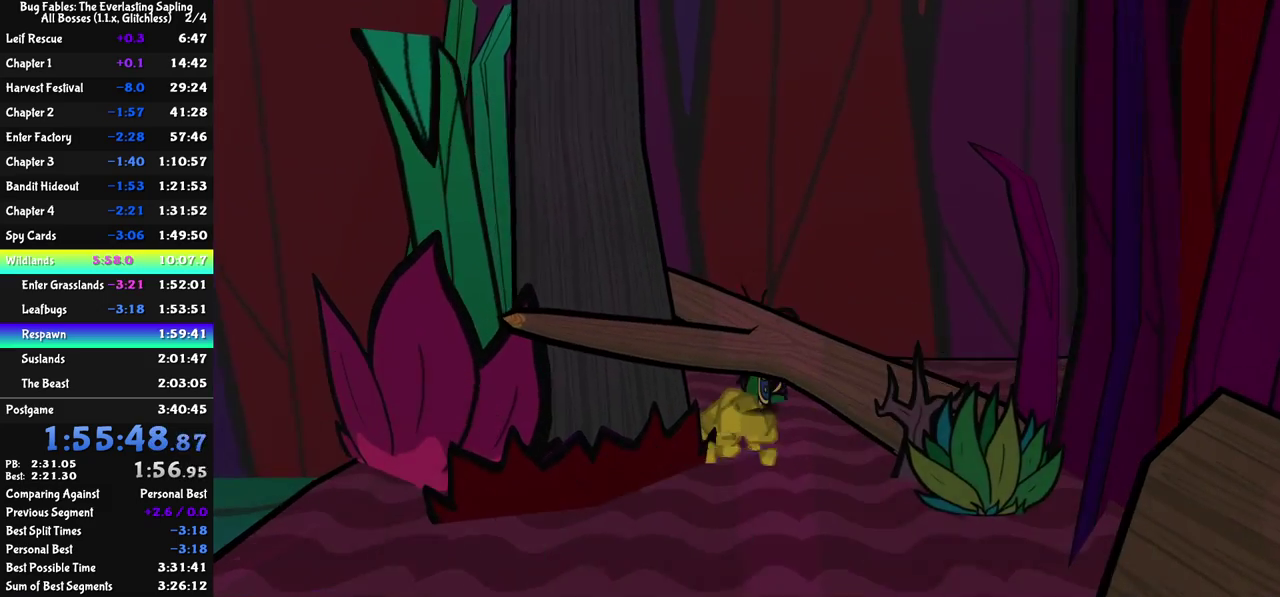
{"buttons": [], "left_stick": "right", "events": [[117, "left_stick", "right"], [167, "C_RIGHT", "down"], [217, "C_RIGHT", "up"], [383, "C_RIGHT", "down"], [450, "C_RIGHT", "up"]]}
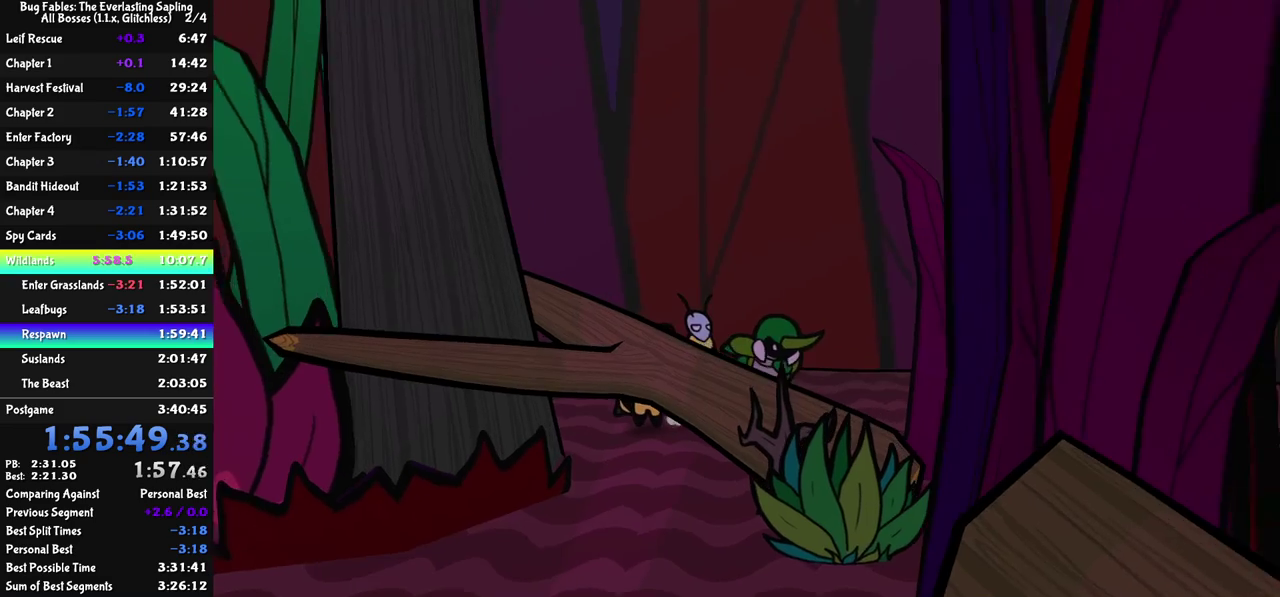
{"buttons": [], "left_stick": "down-right", "events": [[117, "left_stick", "down-right"]]}
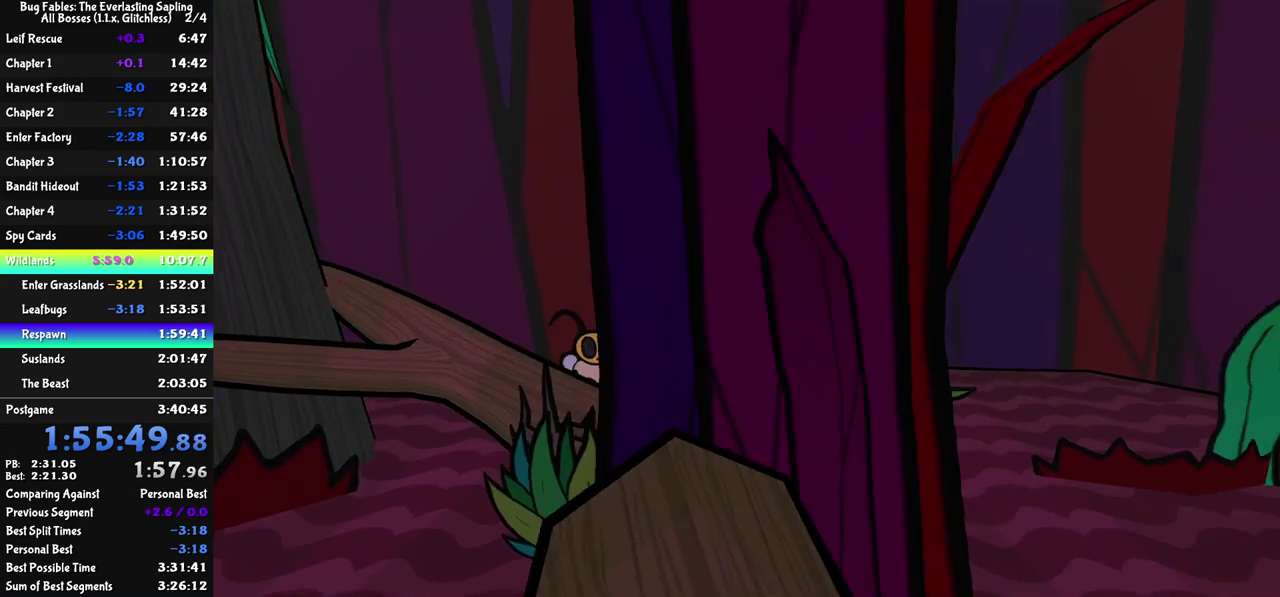
{"buttons": [], "left_stick": "down", "events": [[17, "left_stick", "down"]]}
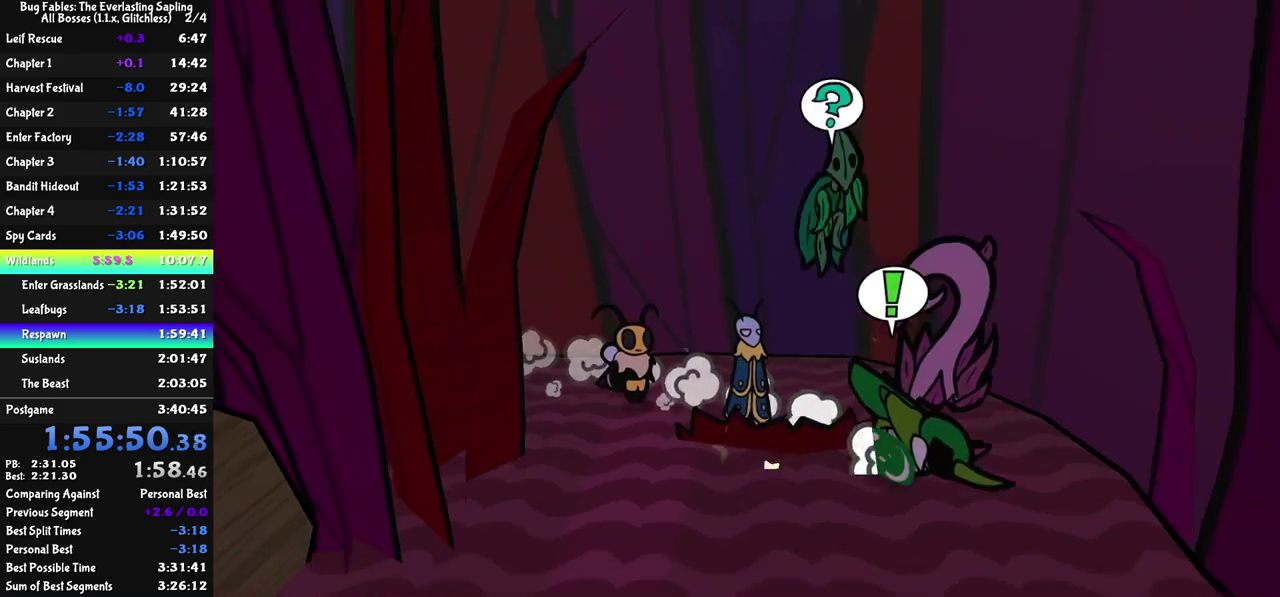
{"buttons": [], "left_stick": "right", "events": [[217, "left_stick", "down-right"], [350, "left_stick", "right"]]}
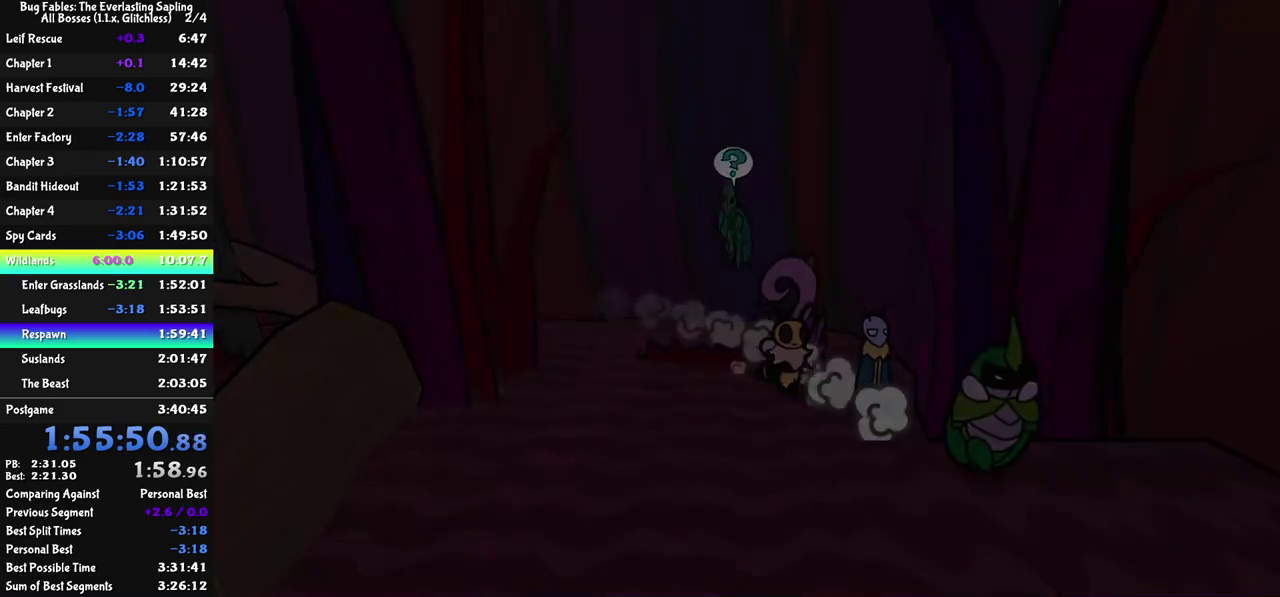
{"buttons": [], "left_stick": "center", "events": [[300, "left_stick", "center"]]}
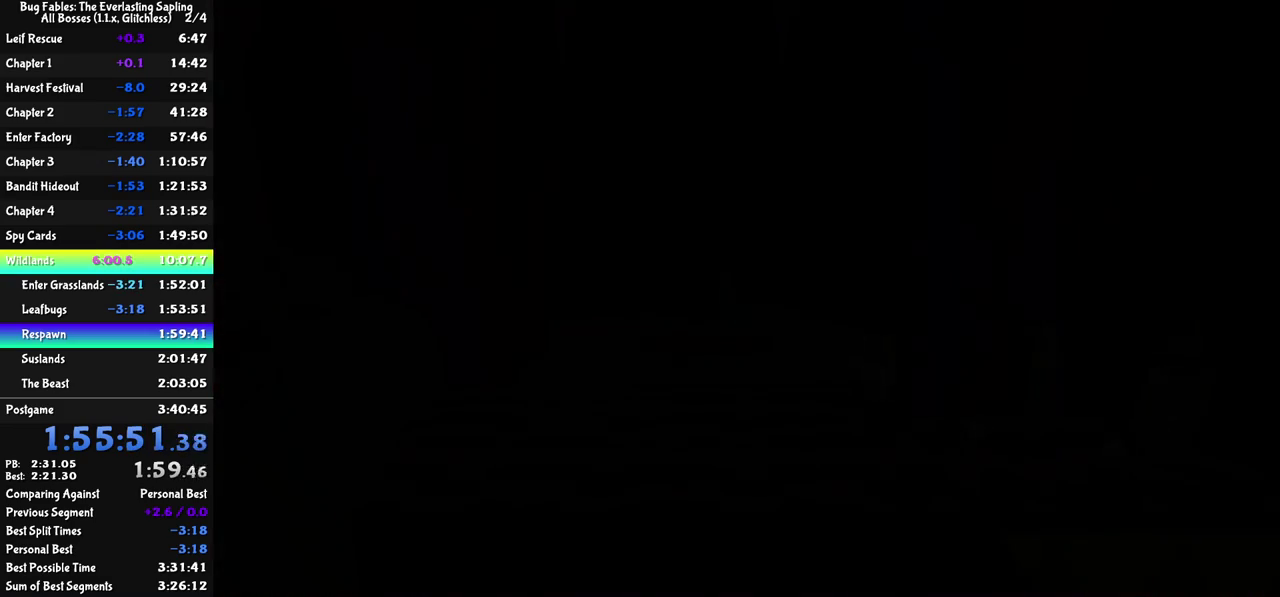
{"buttons": [], "left_stick": "down-right", "events": [[33, "left_stick", "down-right"]]}
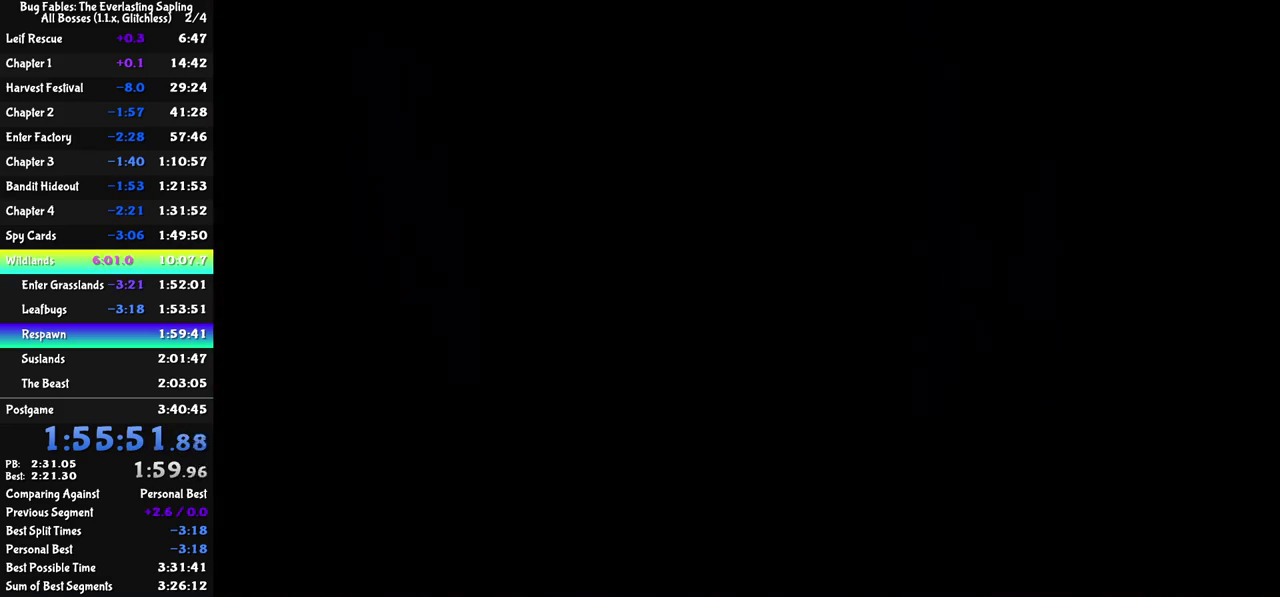
{"buttons": [], "left_stick": "down-right", "events": []}
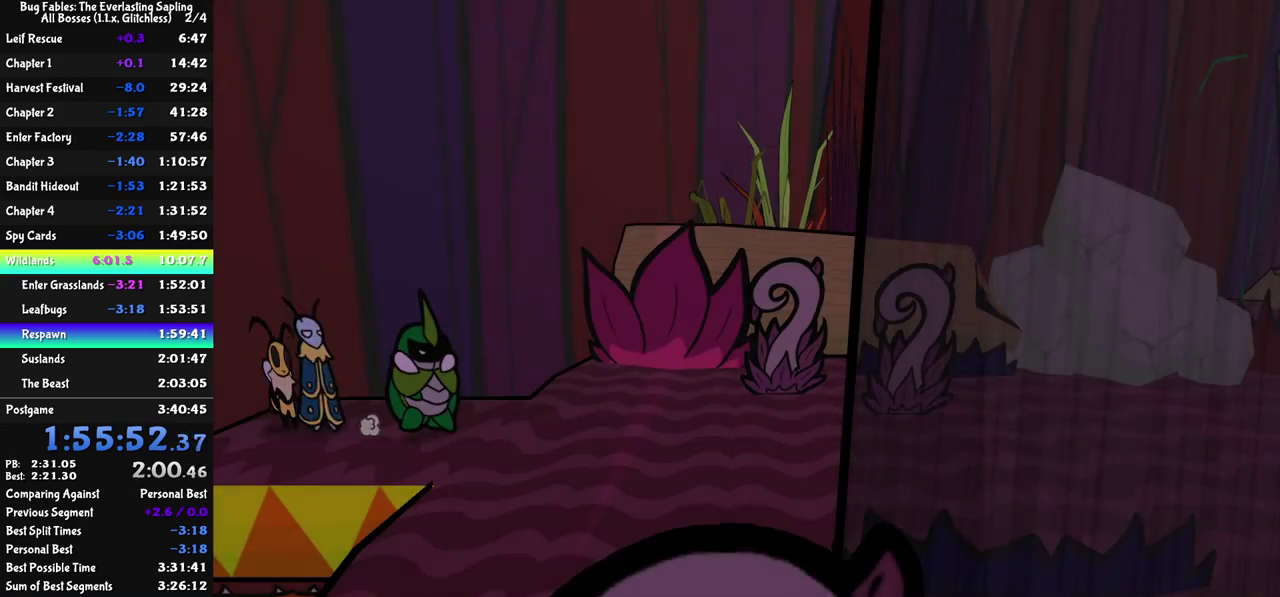
{"buttons": [], "left_stick": "down-right", "events": []}
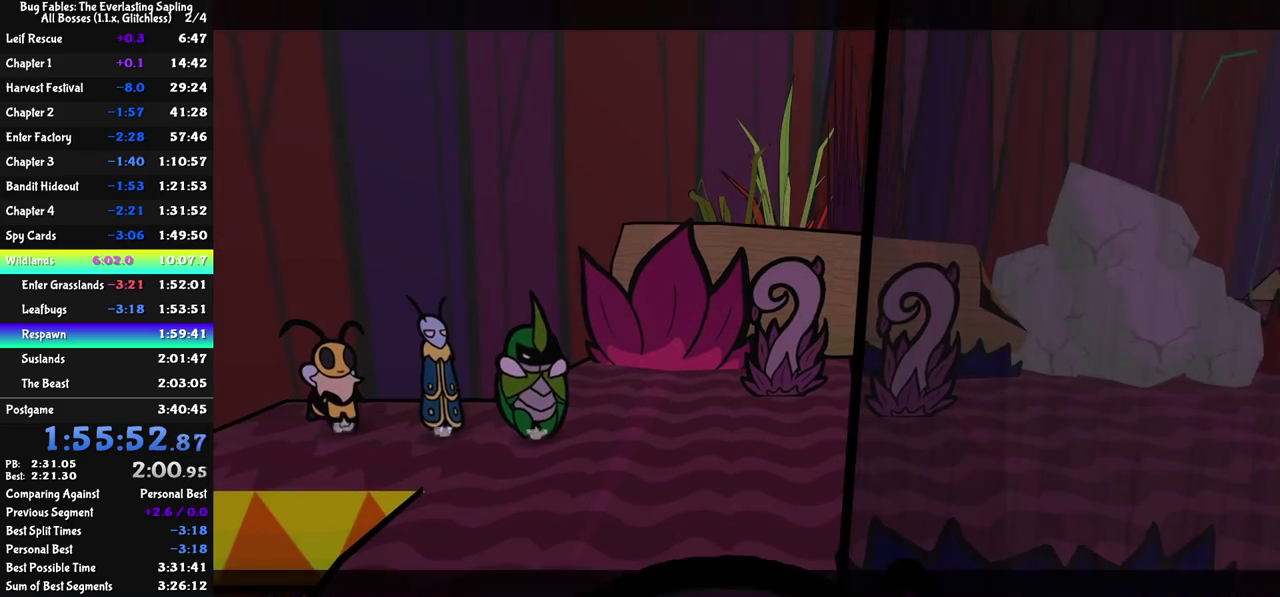
{"buttons": ["C_RIGHT"], "left_stick": "center", "events": [[100, "C_RIGHT", "down"], [267, "left_stick", "center"]]}
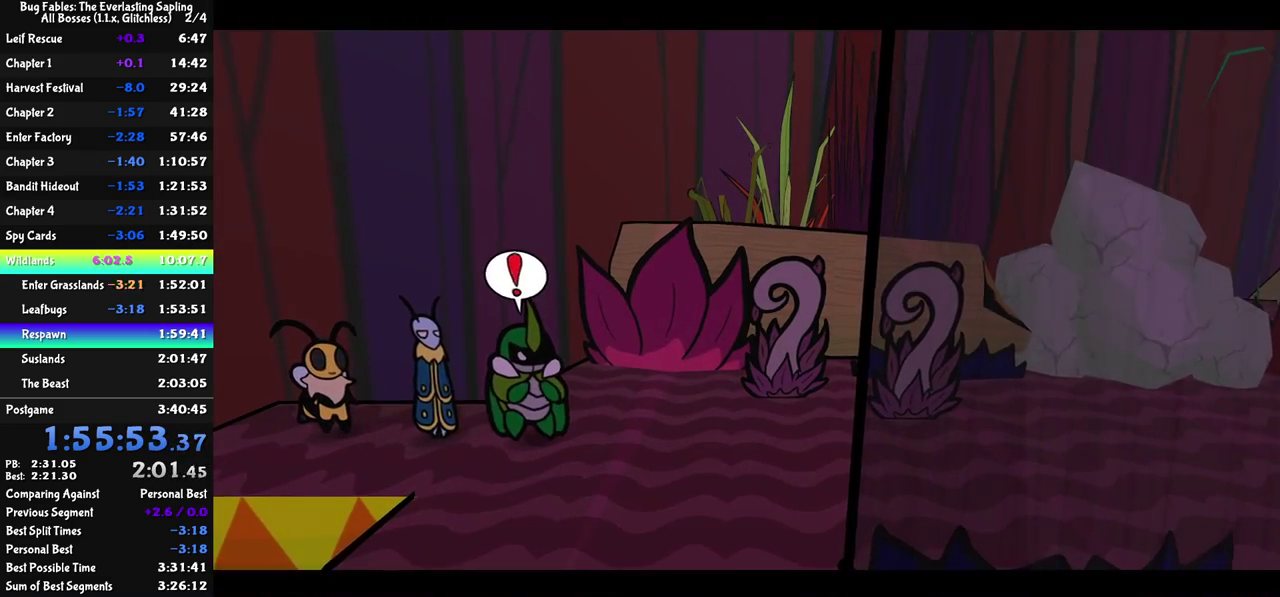
{"buttons": ["C_RIGHT"], "left_stick": "center", "events": []}